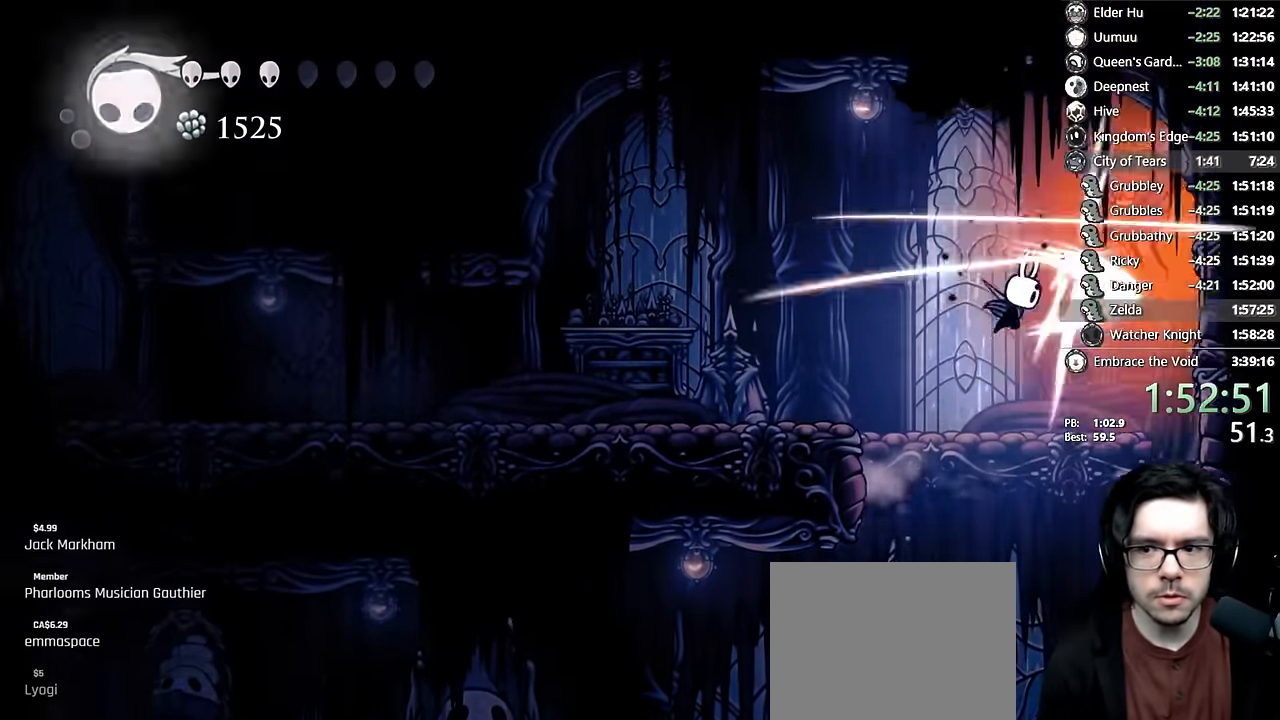
Gameplay with a controller (Xbox layout); each line is a JSON object with the inputs held at the frame after it. "events" lists button and stick changes between this image and that frame as [ms after this image, input, new state], when the widget could be followed in between. Not read: L3 R3.
{"buttons": ["A", "X", "R2", "DPAD_LEFT"], "left_stick": "center", "right_stick": "center"}
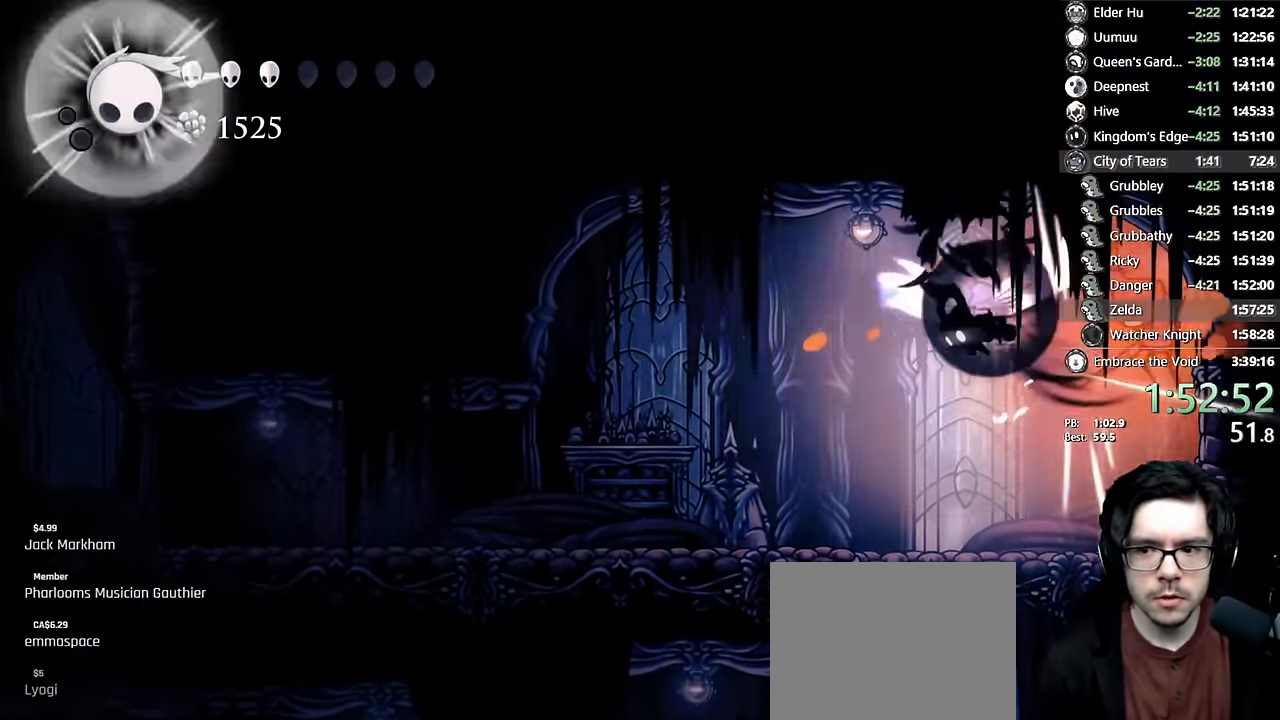
{"buttons": ["DPAD_LEFT"], "left_stick": "center", "right_stick": "center", "events": [[83, "A", "up"], [150, "X", "up"], [217, "R2", "up"]]}
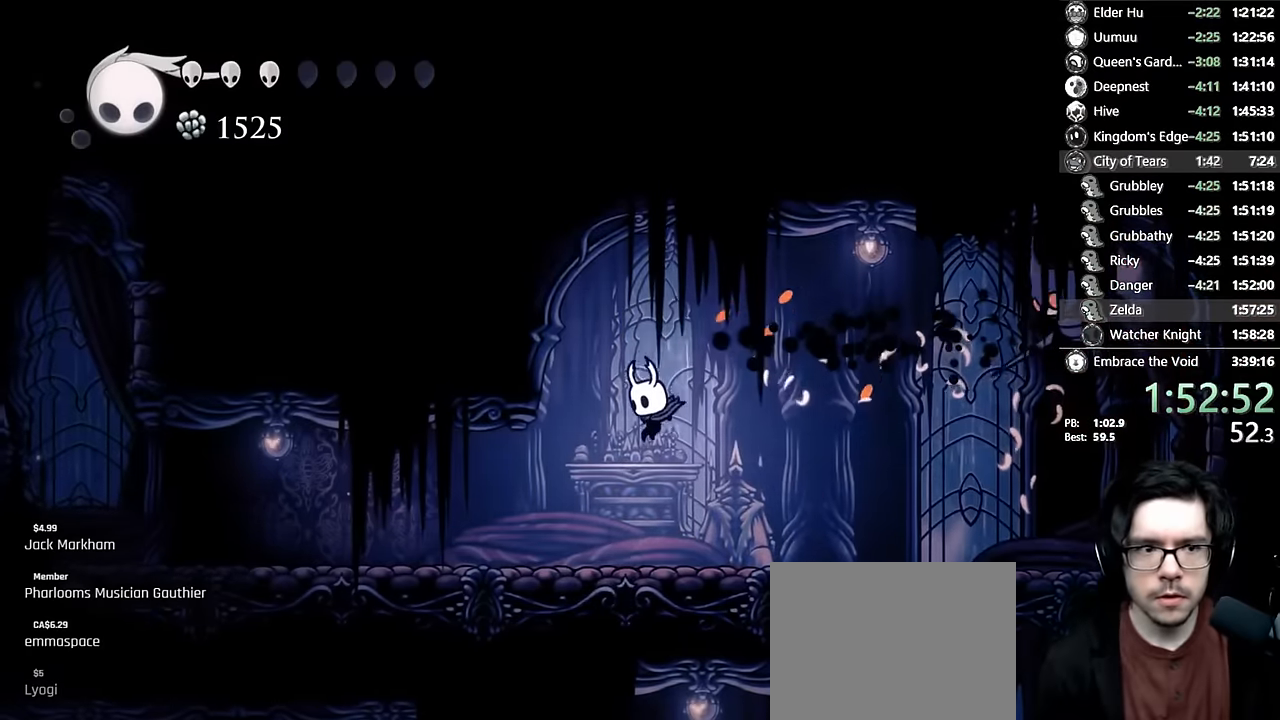
{"buttons": ["DPAD_LEFT"], "left_stick": "center", "right_stick": "center", "events": [[133, "R2", "down"], [350, "R2", "up"]]}
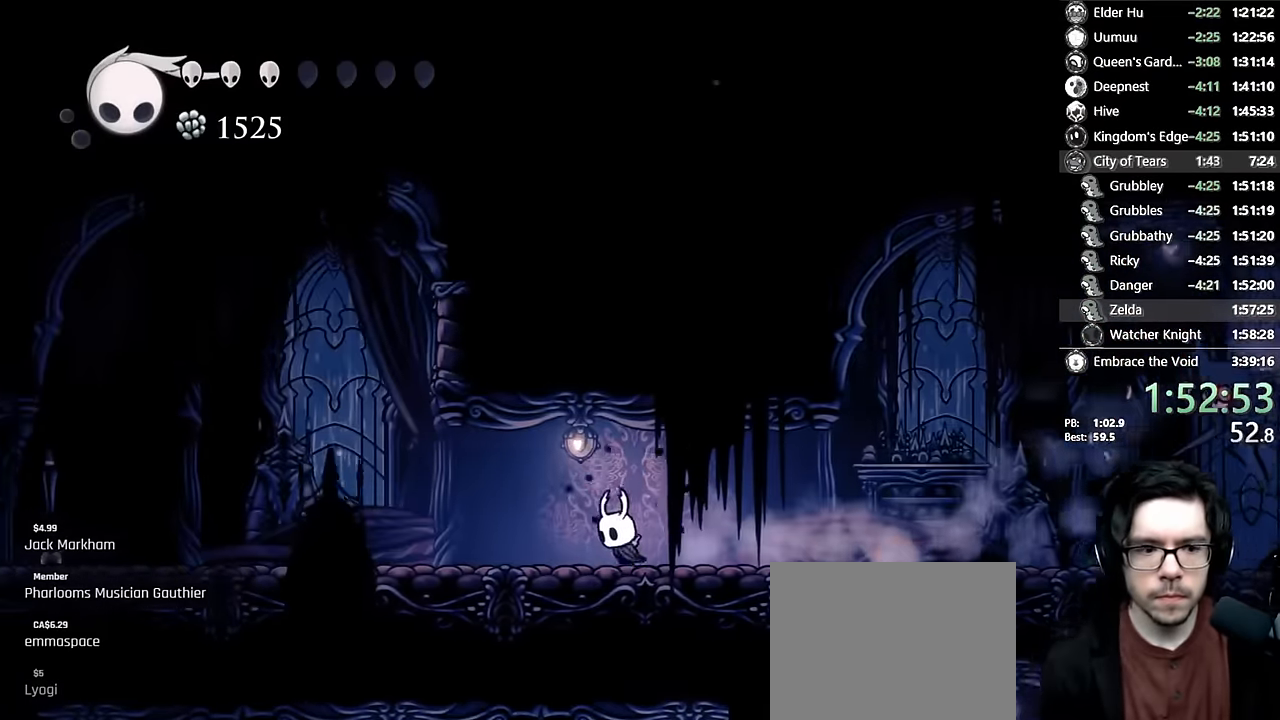
{"buttons": ["R2", "DPAD_LEFT"], "left_stick": "center", "right_stick": "center", "events": [[17, "R2", "down"], [283, "R2", "up"], [433, "DPAD_LEFT", "up"], [483, "R2", "down"], [500, "DPAD_LEFT", "down"]]}
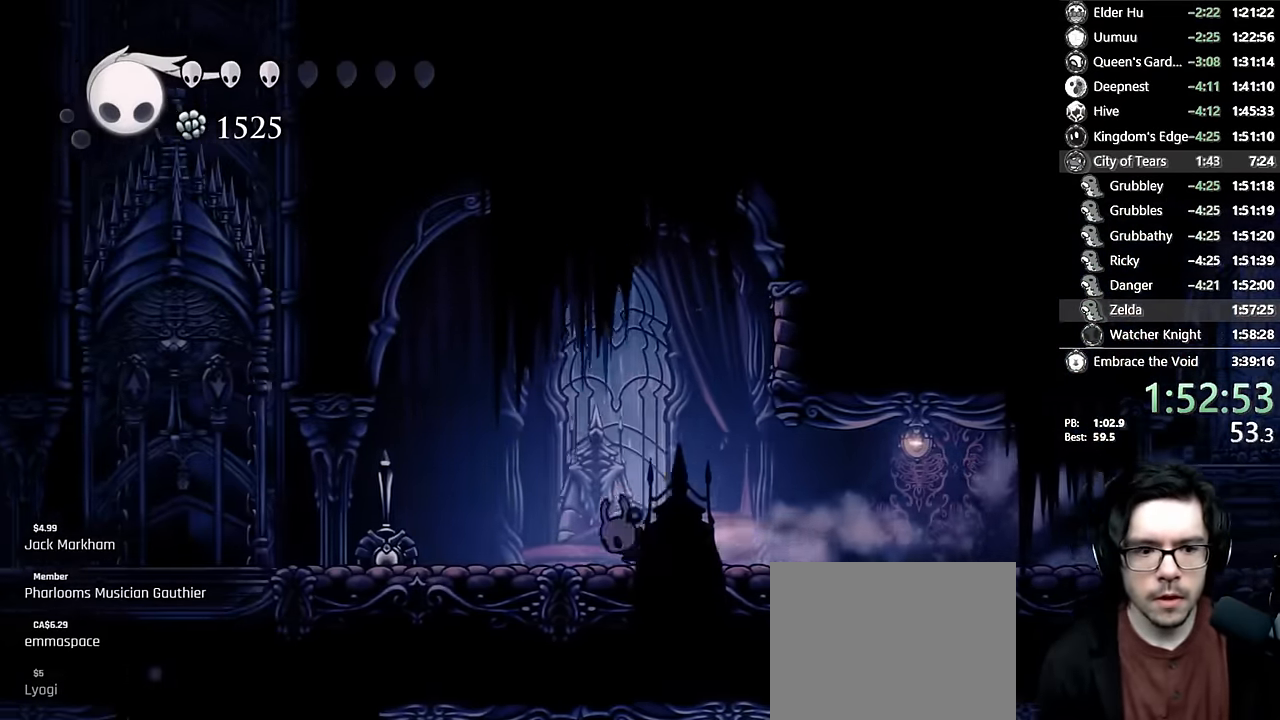
{"buttons": ["R2"], "left_stick": "center", "right_stick": "center", "events": [[183, "R2", "up"], [267, "DPAD_LEFT", "up"], [400, "R2", "down"]]}
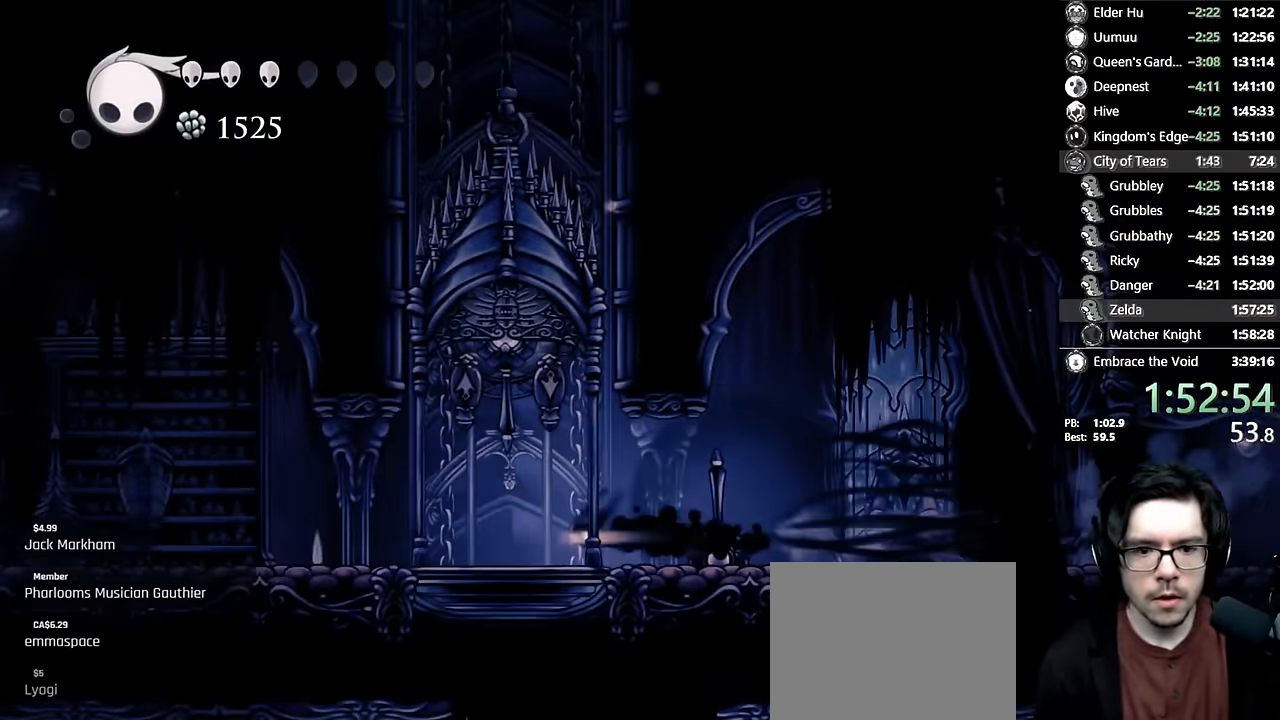
{"buttons": ["B"], "left_stick": "center", "right_stick": "center", "events": [[67, "DPAD_LEFT", "down"], [133, "DPAD_UP", "down"], [133, "R2", "up"], [200, "DPAD_LEFT", "up"], [200, "X", "down"], [233, "DPAD_RIGHT", "down"], [283, "X", "up"], [333, "DPAD_UP", "up"], [350, "B", "down"], [433, "DPAD_RIGHT", "up"]]}
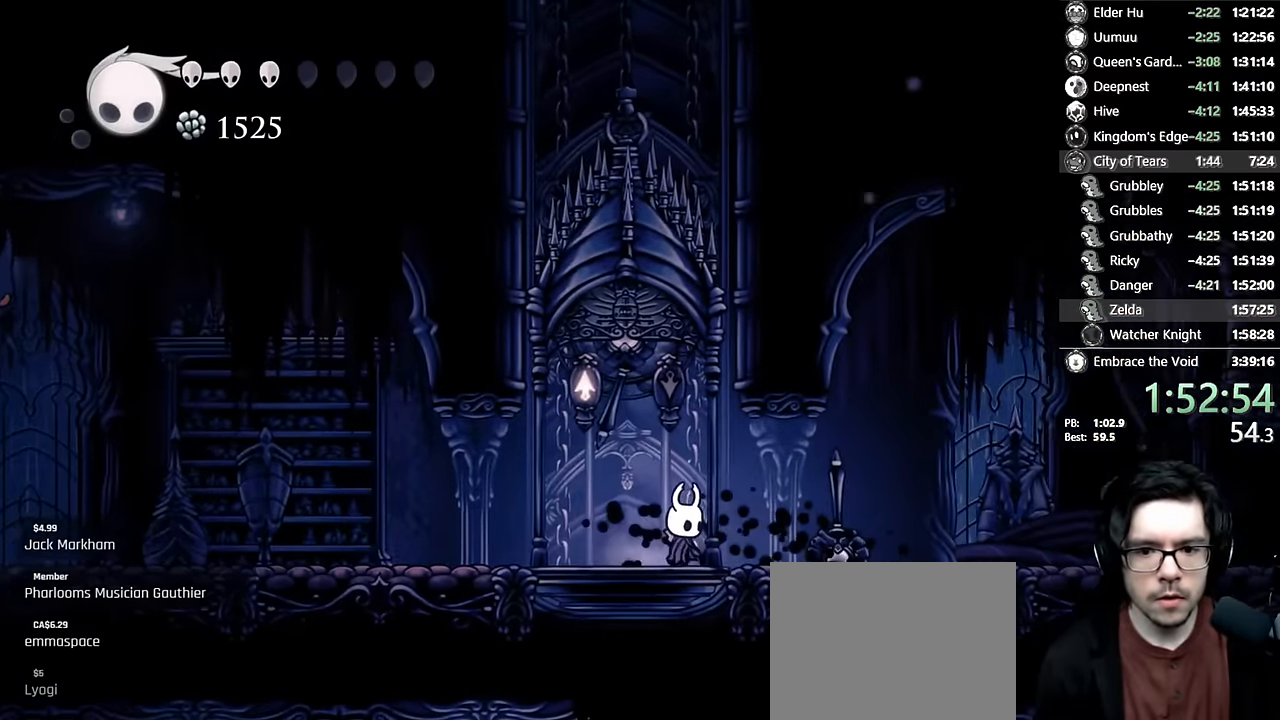
{"buttons": ["B"], "left_stick": "center", "right_stick": "center", "events": [[100, "DPAD_RIGHT", "down"], [200, "DPAD_RIGHT", "up"]]}
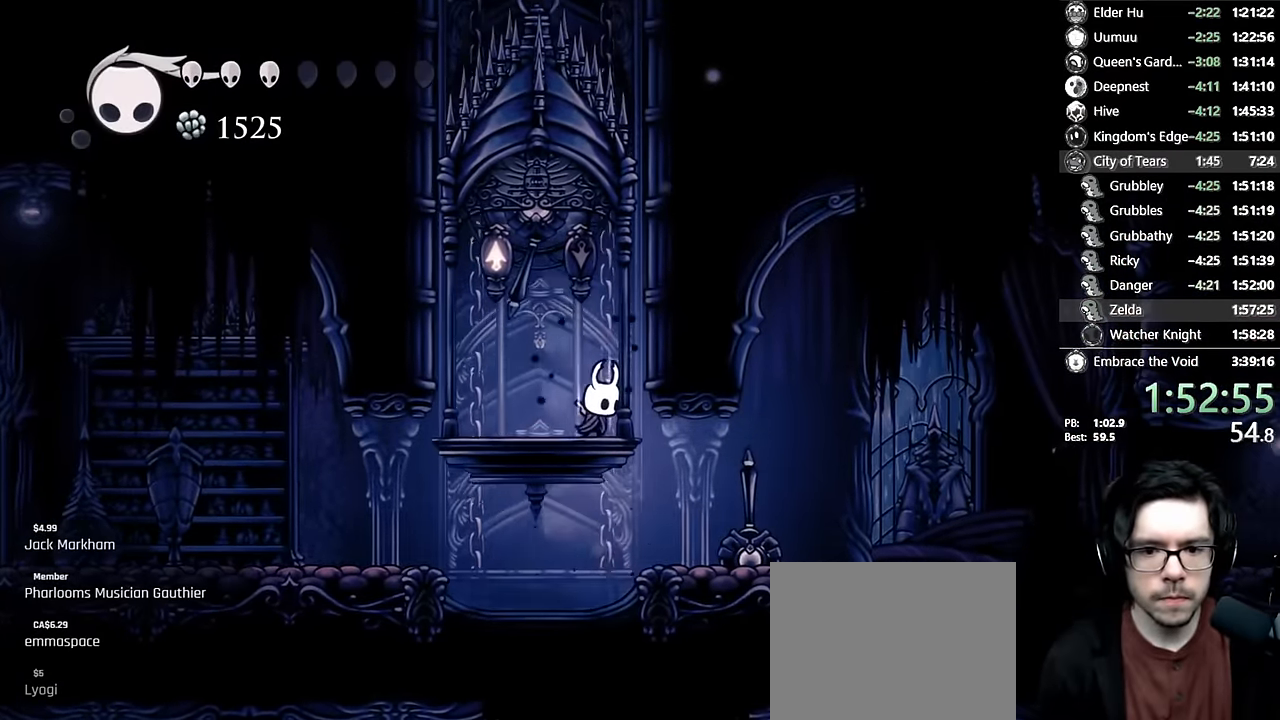
{"buttons": ["B"], "left_stick": "center", "right_stick": "center", "events": [[250, "DPAD_RIGHT", "down"], [350, "DPAD_RIGHT", "up"]]}
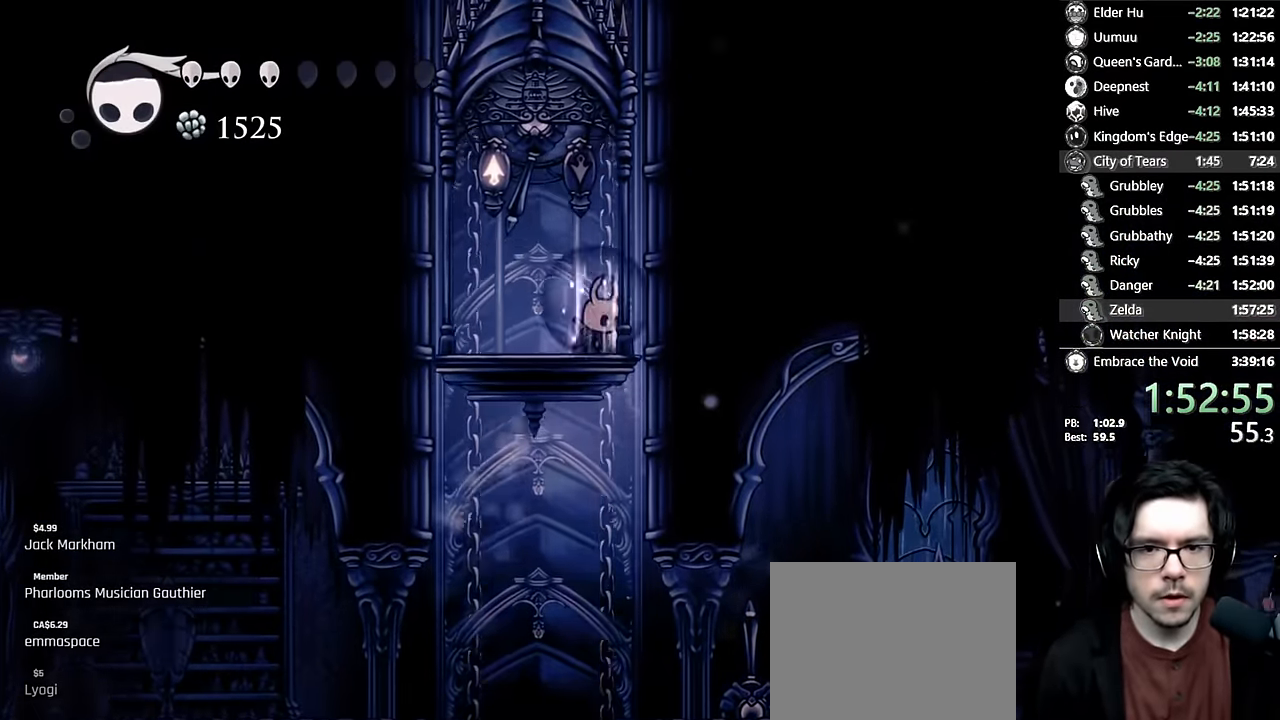
{"buttons": [], "left_stick": "center", "right_stick": "center", "events": [[333, "DPAD_RIGHT", "down"], [467, "DPAD_RIGHT", "up"], [500, "B", "up"]]}
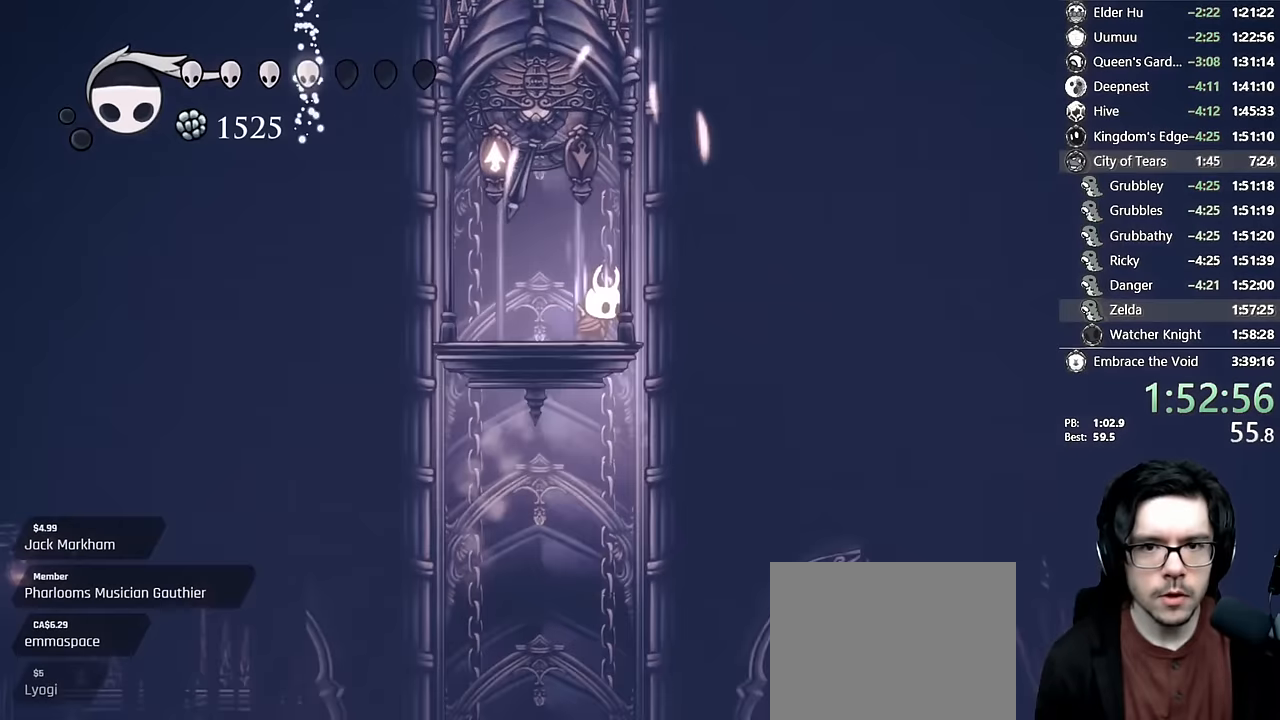
{"buttons": ["A", "DPAD_RIGHT"], "left_stick": "center", "right_stick": "center", "events": [[117, "DPAD_RIGHT", "down"], [267, "A", "down"]]}
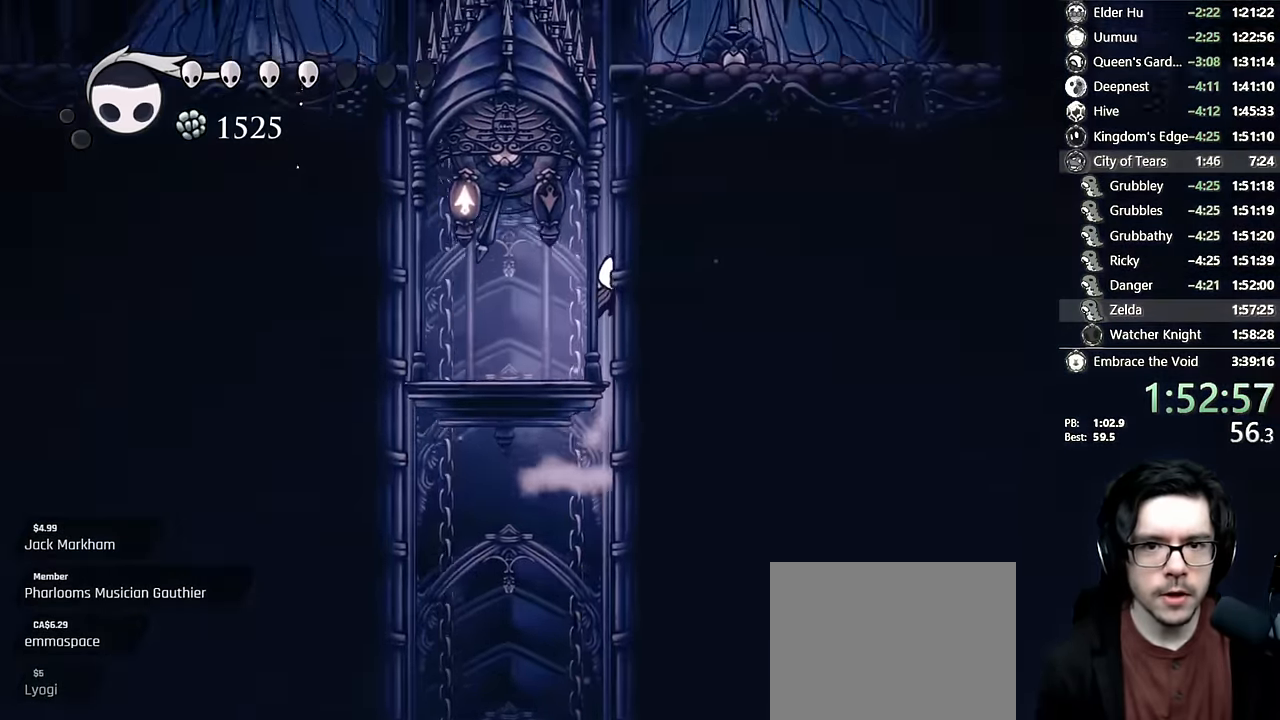
{"buttons": ["A", "R2", "DPAD_RIGHT"], "left_stick": "center", "right_stick": "center", "events": [[33, "A", "up"], [67, "A", "down"], [367, "A", "up"], [417, "A", "down"], [500, "R2", "down"]]}
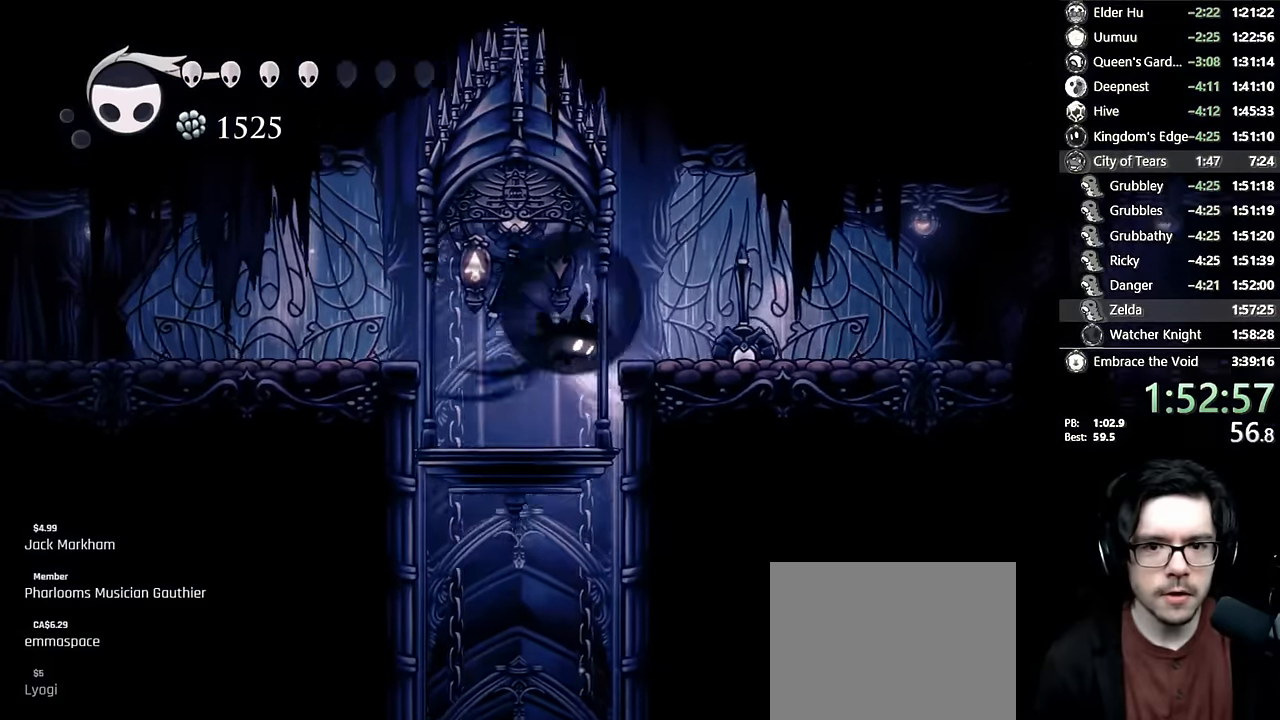
{"buttons": ["R2", "DPAD_RIGHT"], "left_stick": "center", "right_stick": "center", "events": [[184, "A", "up"], [200, "R2", "up"], [384, "R2", "down"]]}
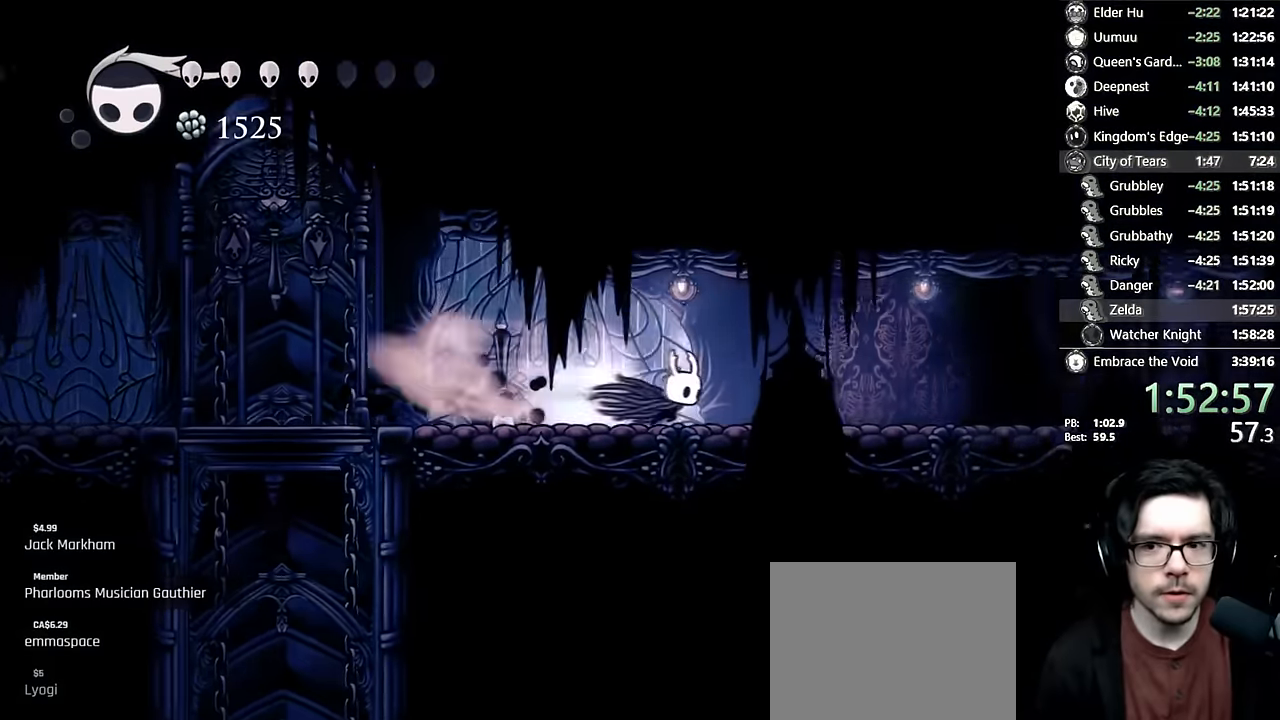
{"buttons": ["DPAD_RIGHT"], "left_stick": "center", "right_stick": "center", "events": [[100, "R2", "up"], [267, "R2", "down"], [500, "R2", "up"]]}
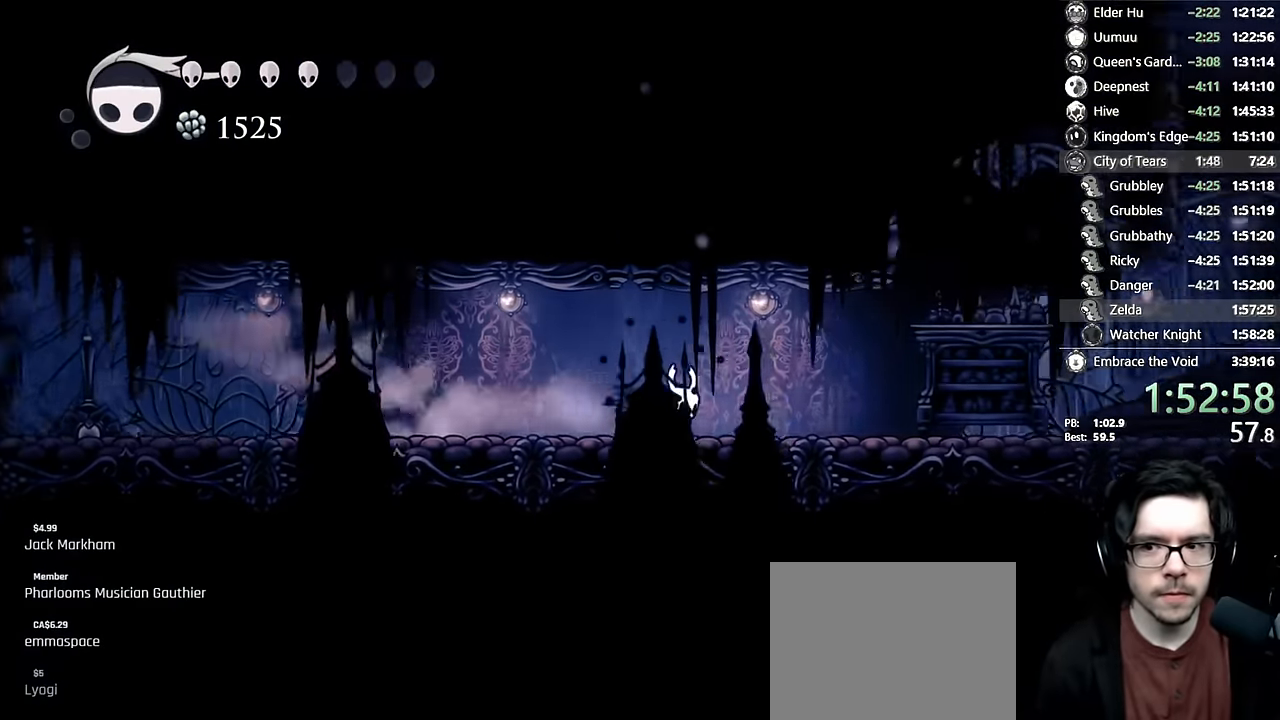
{"buttons": [], "left_stick": "center", "right_stick": "center", "events": [[200, "R2", "down"], [400, "R2", "up"], [500, "DPAD_RIGHT", "up"]]}
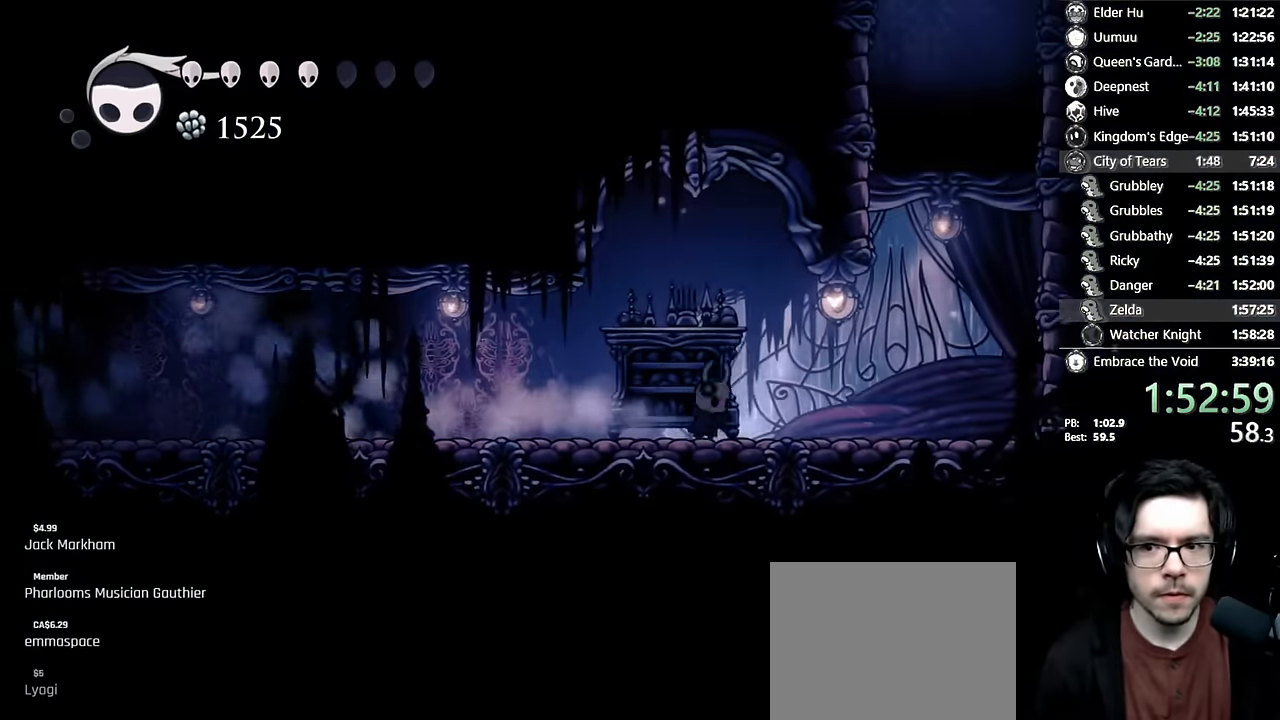
{"buttons": ["A", "DPAD_LEFT"], "left_stick": "center", "right_stick": "center", "events": [[84, "R2", "down"], [184, "DPAD_RIGHT", "down"], [300, "R2", "up"], [350, "A", "down"], [384, "DPAD_RIGHT", "up"], [484, "DPAD_LEFT", "down"]]}
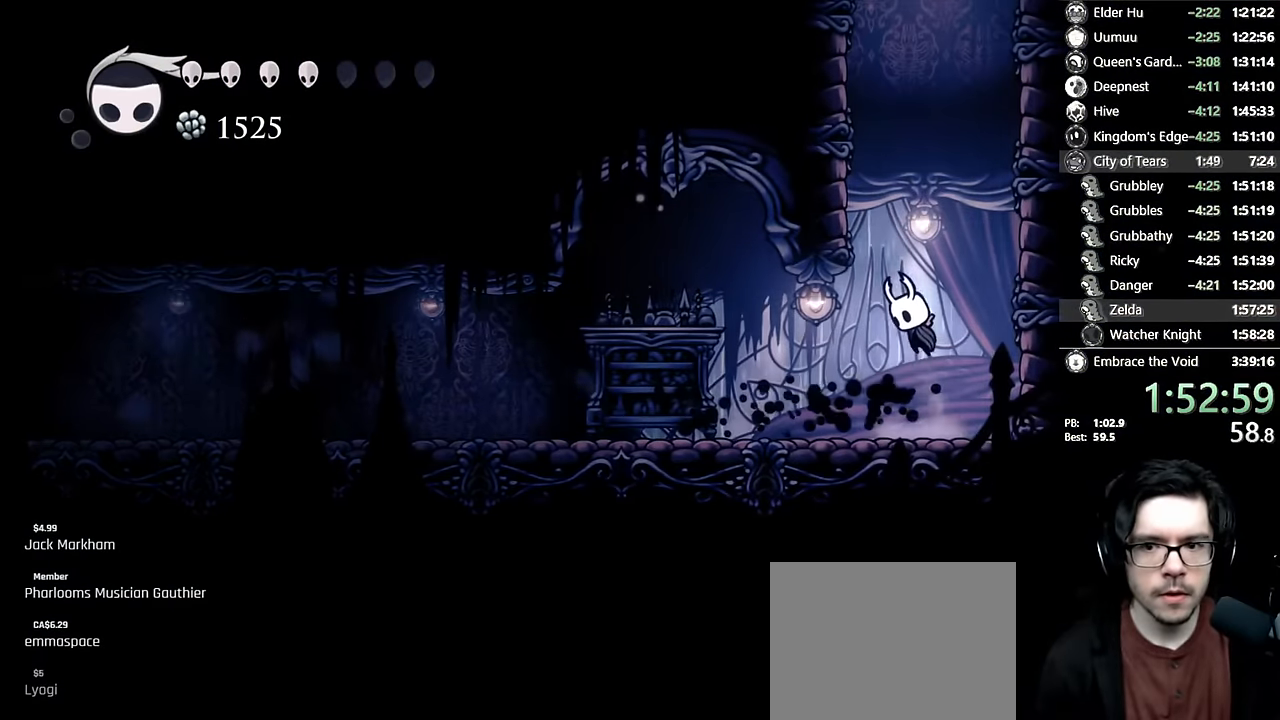
{"buttons": ["A", "DPAD_RIGHT"], "left_stick": "center", "right_stick": "center", "events": [[84, "DPAD_LEFT", "up"], [100, "A", "up"], [117, "A", "down"], [167, "DPAD_LEFT", "down"], [400, "A", "up"], [434, "DPAD_LEFT", "up"], [450, "A", "down"], [467, "DPAD_RIGHT", "down"]]}
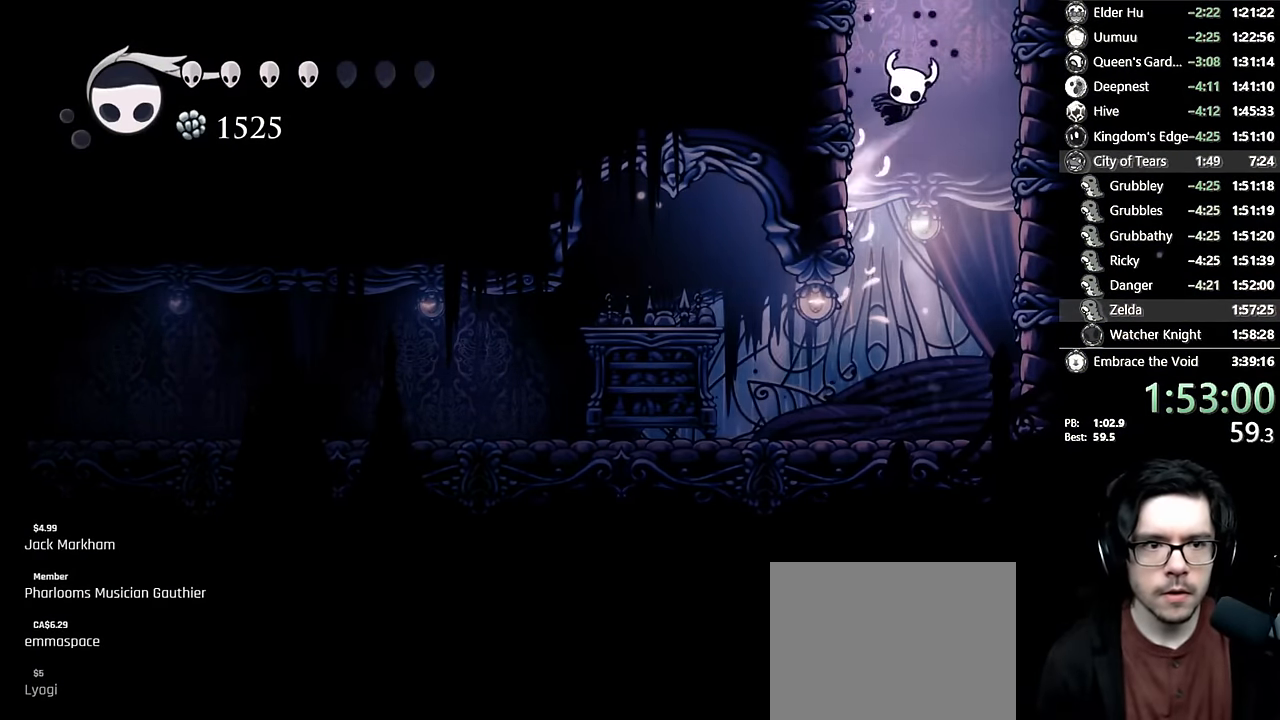
{"buttons": [], "left_stick": "center", "right_stick": "center", "events": [[67, "DPAD_RIGHT", "up"], [350, "A", "up"]]}
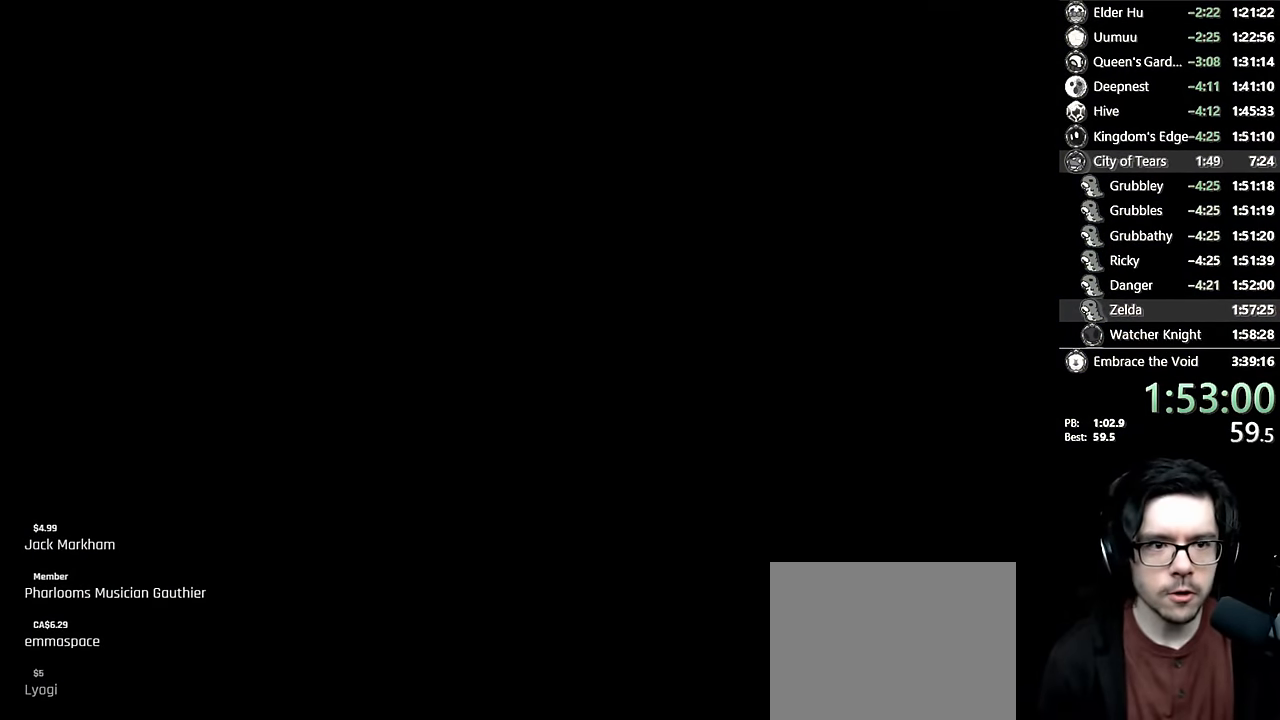
{"buttons": [], "left_stick": "center", "right_stick": "center", "events": []}
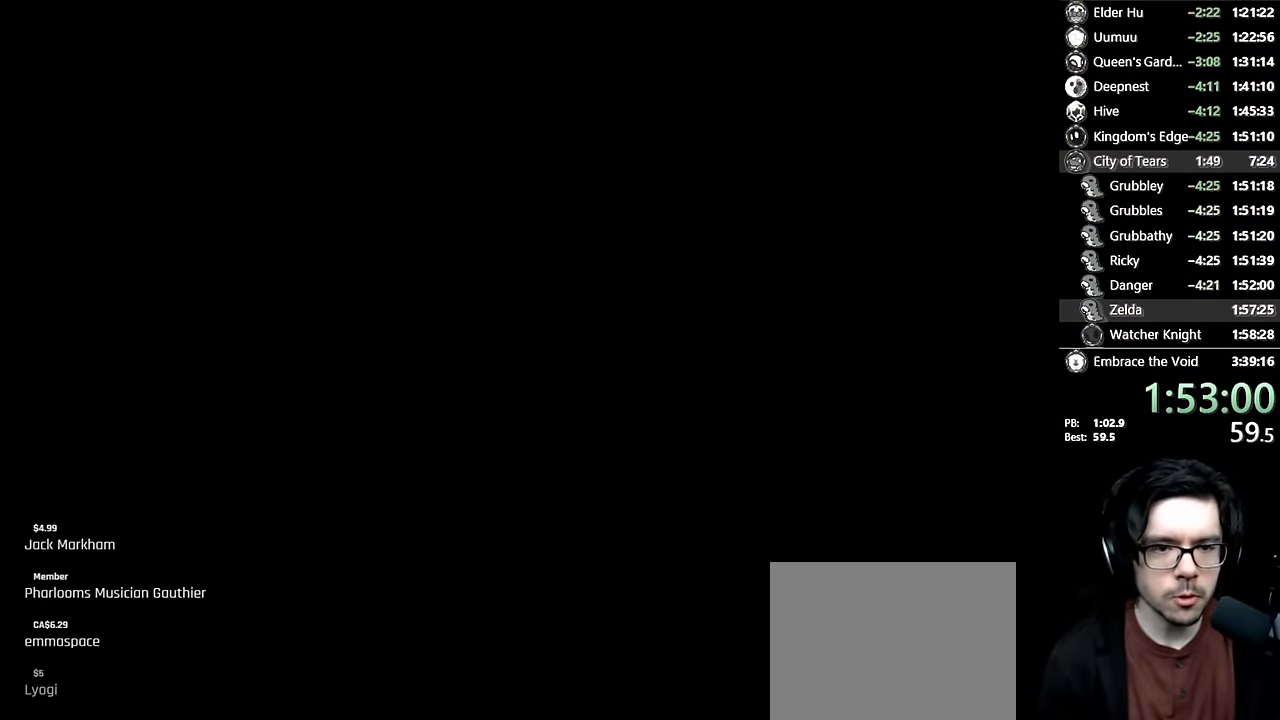
{"buttons": [], "left_stick": "center", "right_stick": "center", "events": [[17, "DPAD_RIGHT", "down"], [167, "DPAD_RIGHT", "up"], [367, "DPAD_RIGHT", "down"], [484, "DPAD_RIGHT", "up"]]}
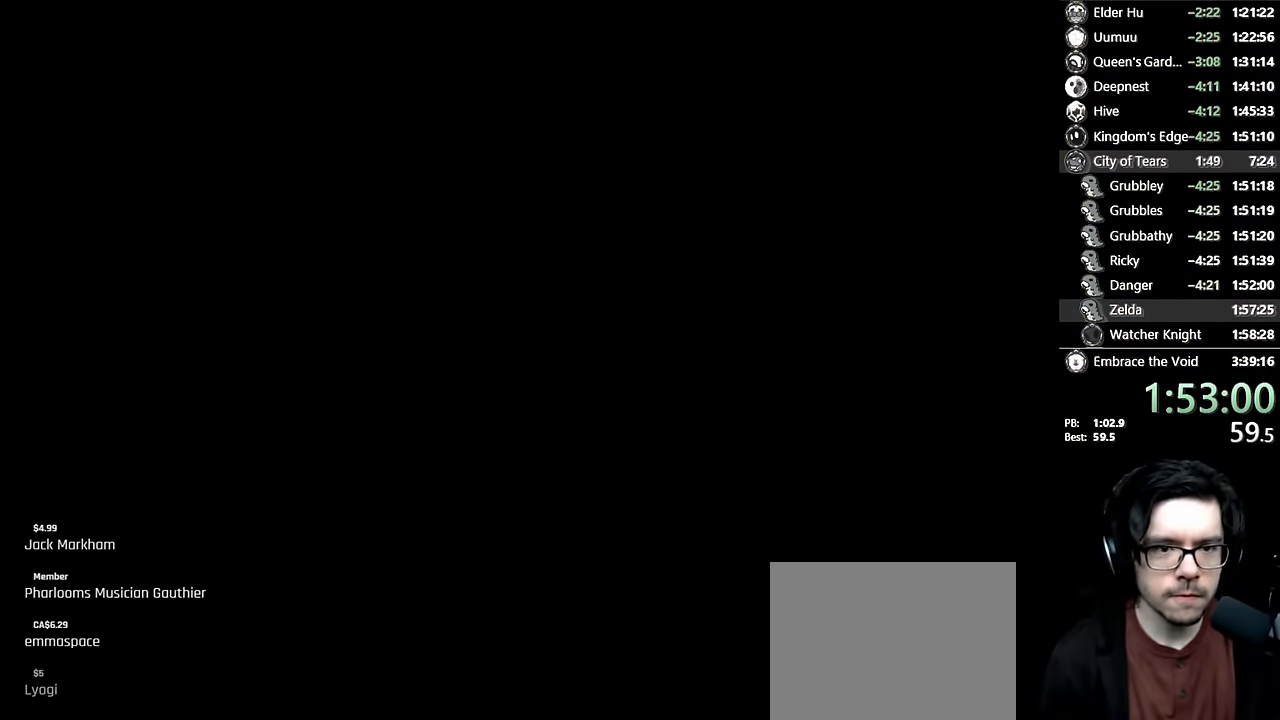
{"buttons": ["DPAD_RIGHT"], "left_stick": "center", "right_stick": "center", "events": [[134, "DPAD_RIGHT", "down"], [267, "DPAD_RIGHT", "up"], [350, "DPAD_RIGHT", "down"]]}
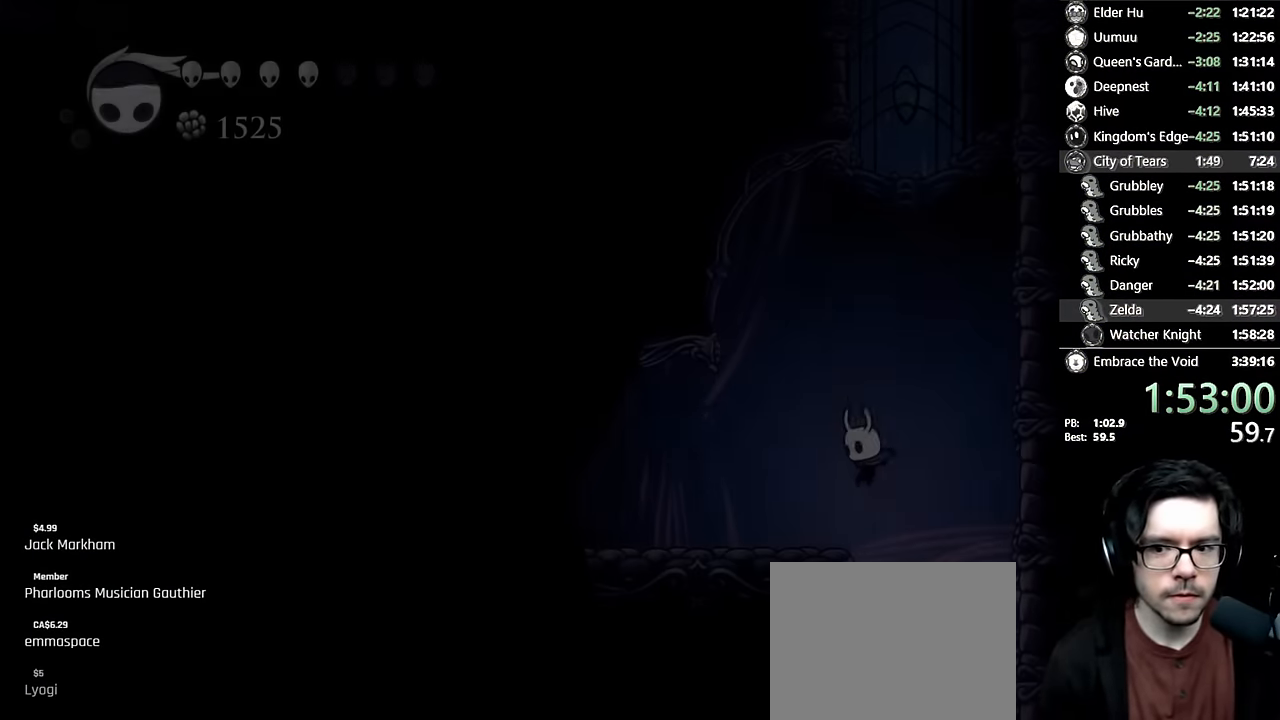
{"buttons": ["A", "DPAD_RIGHT"], "left_stick": "center", "right_stick": "center", "events": [[67, "DPAD_RIGHT", "up"], [134, "DPAD_RIGHT", "down"], [267, "DPAD_RIGHT", "up"], [334, "DPAD_RIGHT", "down"], [350, "A", "down"]]}
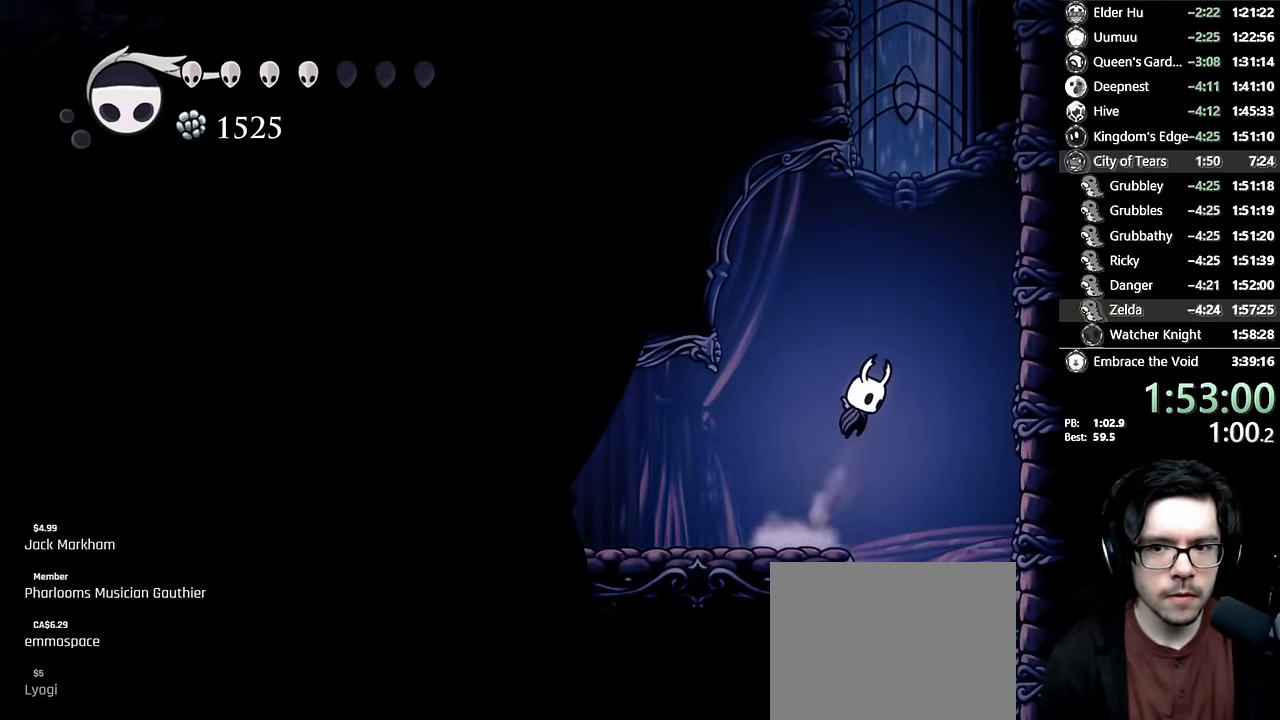
{"buttons": ["DPAD_RIGHT"], "left_stick": "center", "right_stick": "center", "events": [[100, "A", "up"], [150, "A", "down"], [184, "DPAD_RIGHT", "up"], [234, "DPAD_RIGHT", "down"], [500, "A", "up"]]}
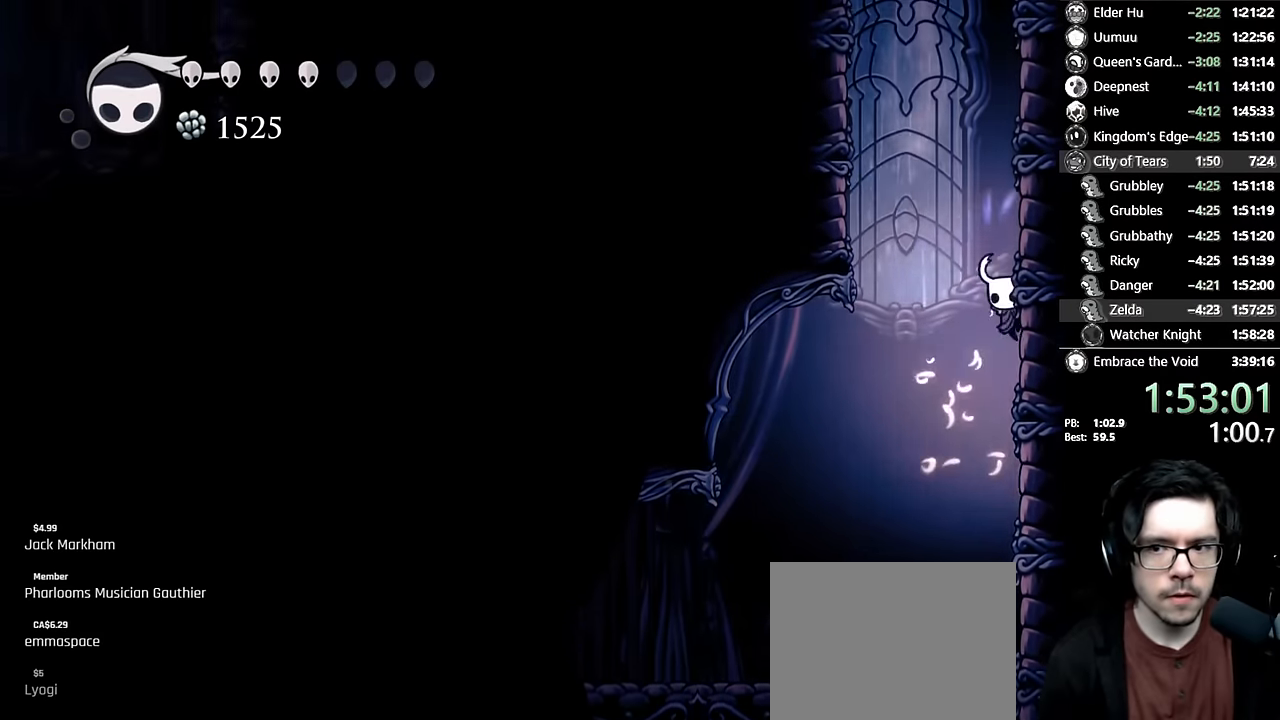
{"buttons": ["A", "DPAD_RIGHT"], "left_stick": "center", "right_stick": "center", "events": [[50, "A", "down"], [317, "A", "up"], [367, "A", "down"]]}
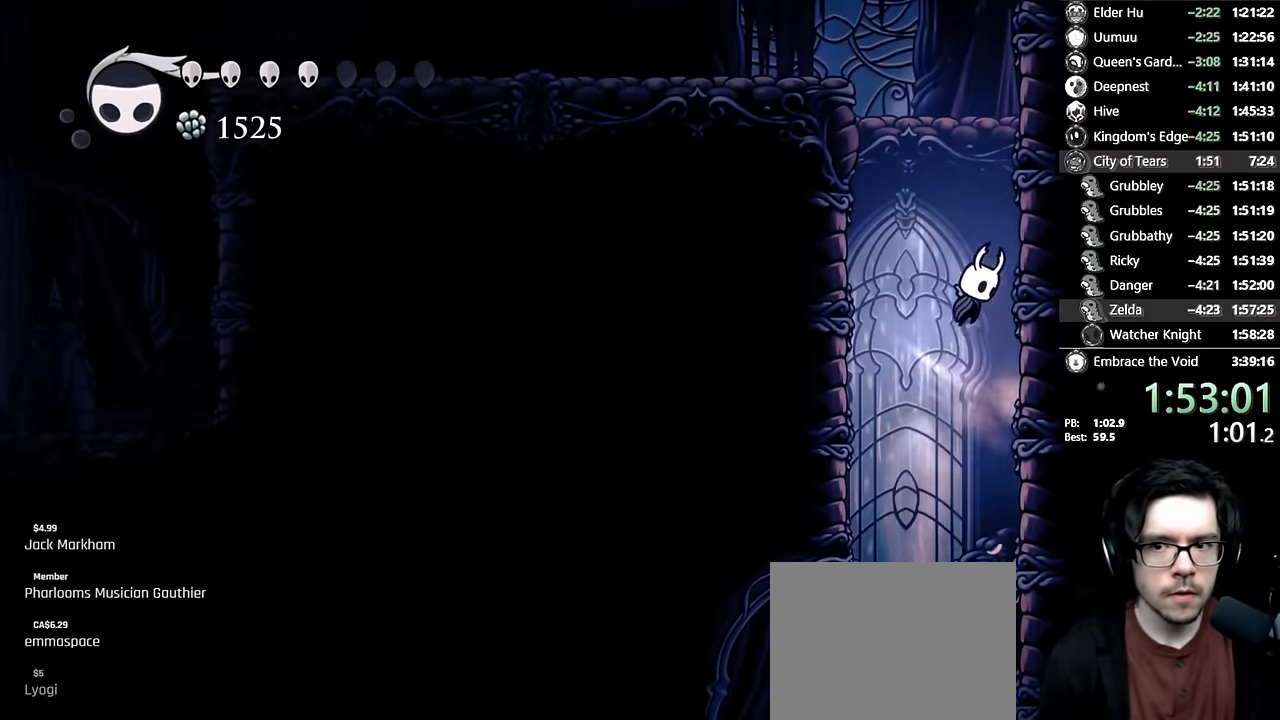
{"buttons": ["A", "R2", "DPAD_LEFT"], "left_stick": "center", "right_stick": "center"}
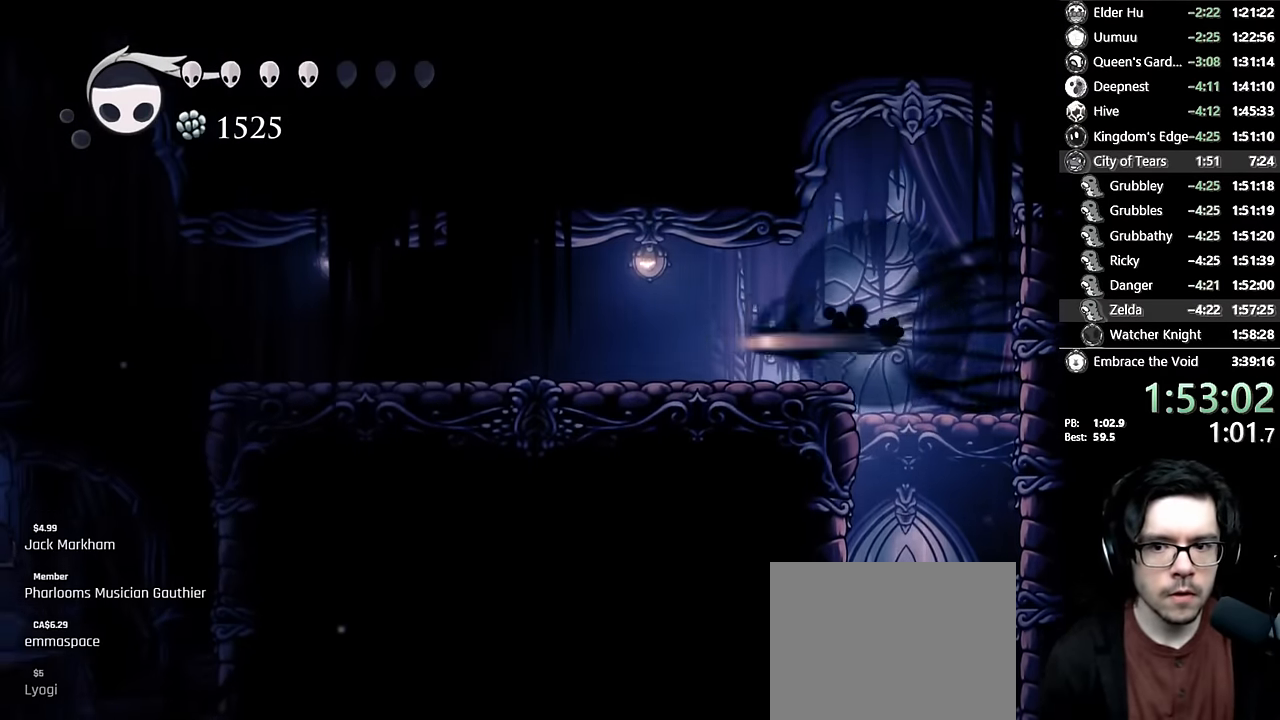
{"buttons": ["R2", "DPAD_LEFT"], "left_stick": "center", "right_stick": "center", "events": [[134, "A", "up"], [134, "R2", "up"], [334, "R2", "down"]]}
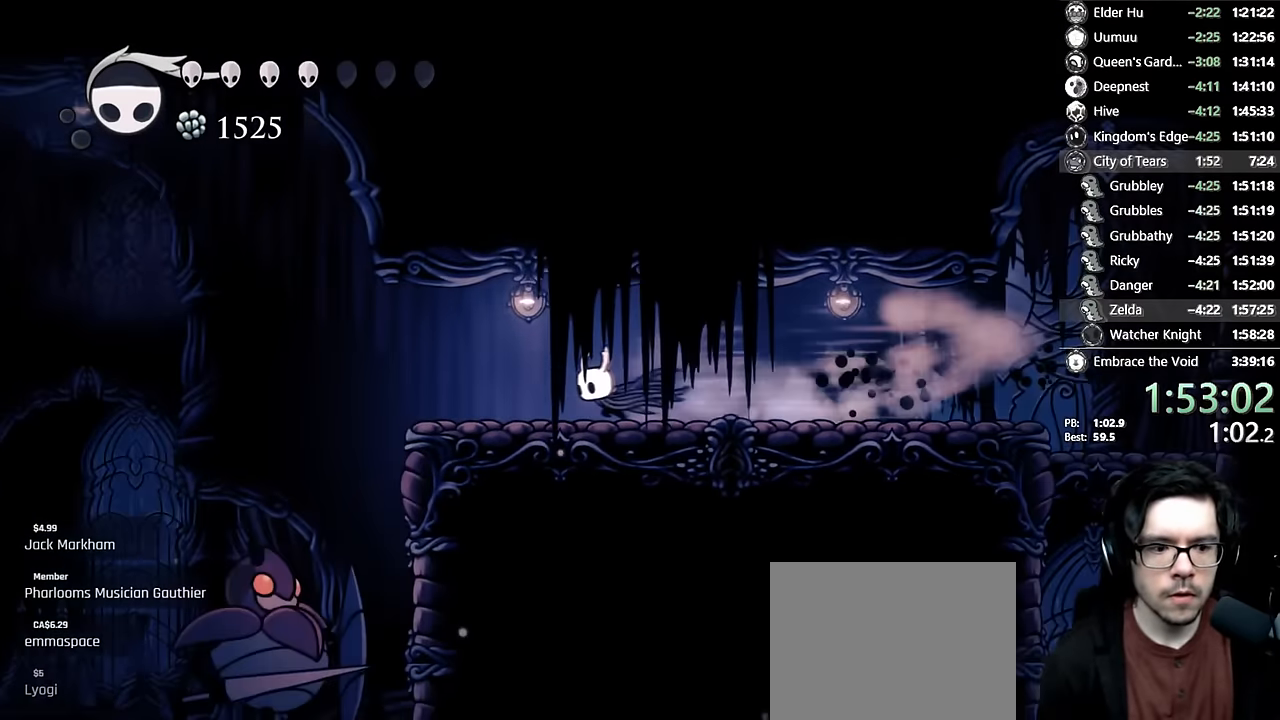
{"buttons": ["DPAD_LEFT"], "left_stick": "center", "right_stick": "center", "events": [[50, "R2", "up"], [217, "R2", "down"], [450, "R2", "up"]]}
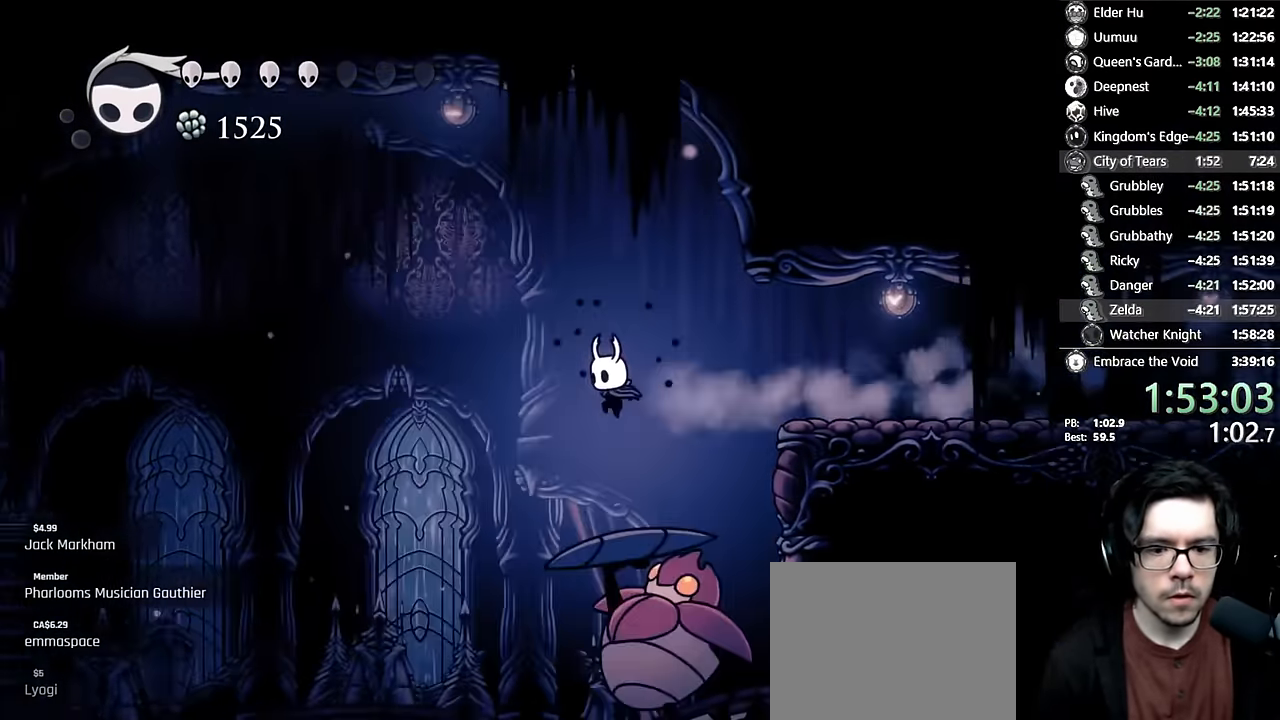
{"buttons": [], "left_stick": "center", "right_stick": "center", "events": [[50, "DPAD_DOWN", "down"], [134, "DPAD_LEFT", "up"], [150, "Y", "down"], [334, "DPAD_DOWN", "up"], [467, "Y", "up"]]}
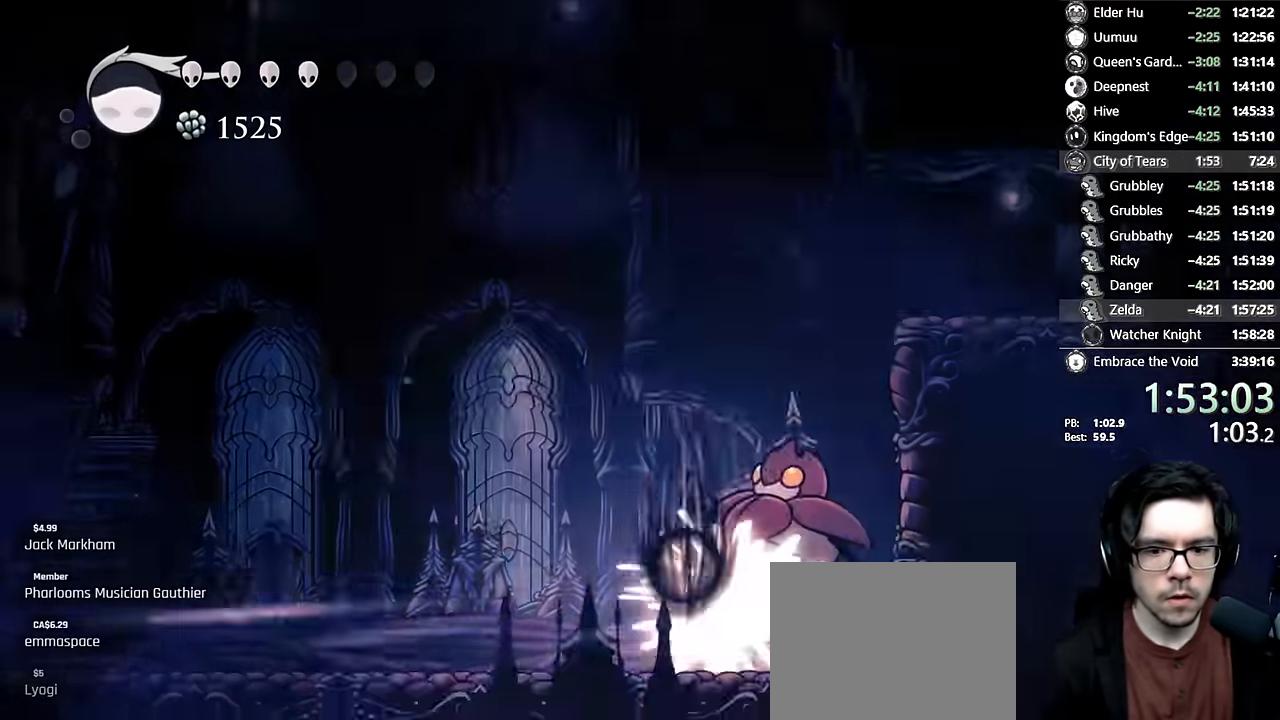
{"buttons": [], "left_stick": "center", "right_stick": "center", "events": [[133, "DPAD_UP", "down"], [383, "DPAD_LEFT", "down"], [400, "DPAD_UP", "up"], [466, "DPAD_LEFT", "up"]]}
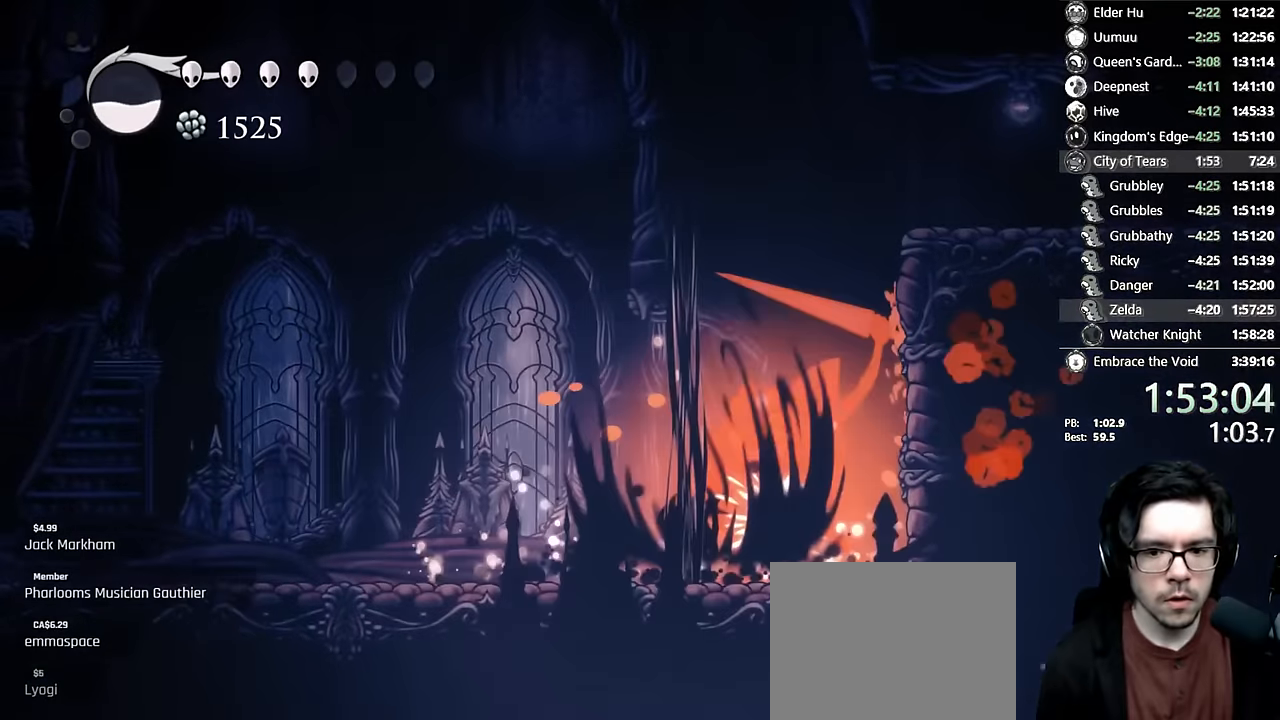
{"buttons": ["Y", "DPAD_DOWN"], "left_stick": "center", "right_stick": "center", "events": [[116, "DPAD_LEFT", "down"], [183, "DPAD_LEFT", "up"], [233, "DPAD_DOWN", "down"], [350, "Y", "down"]]}